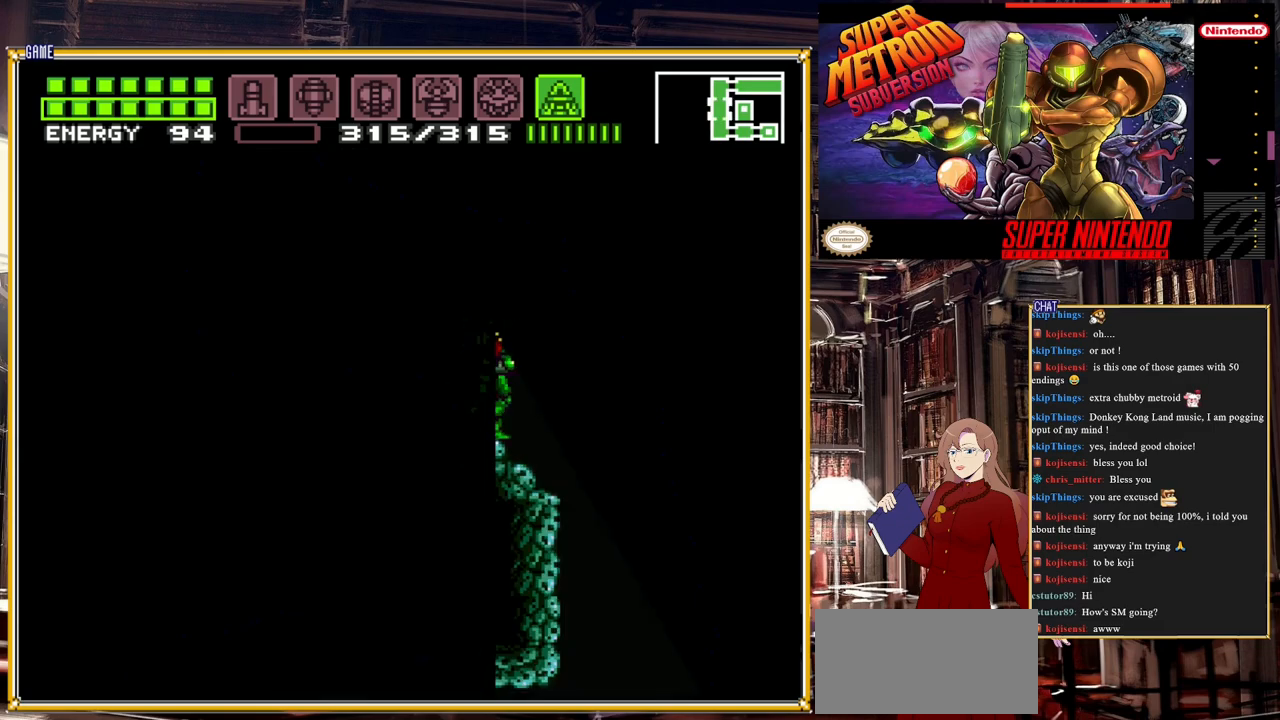
Gameplay with a controller (Nintendo layout); each line is a JSON object with the inputs held at the frame after it. "events" lists button and stick changes between this image and that frame as [ms after this image, input, new state], when the widget could be followed in between. Not read: L3 R3.
{"buttons": ["Y", "DPAD_UP"], "events": [[333, "DPAD_RIGHT", "up"], [350, "DPAD_UP", "down"]]}
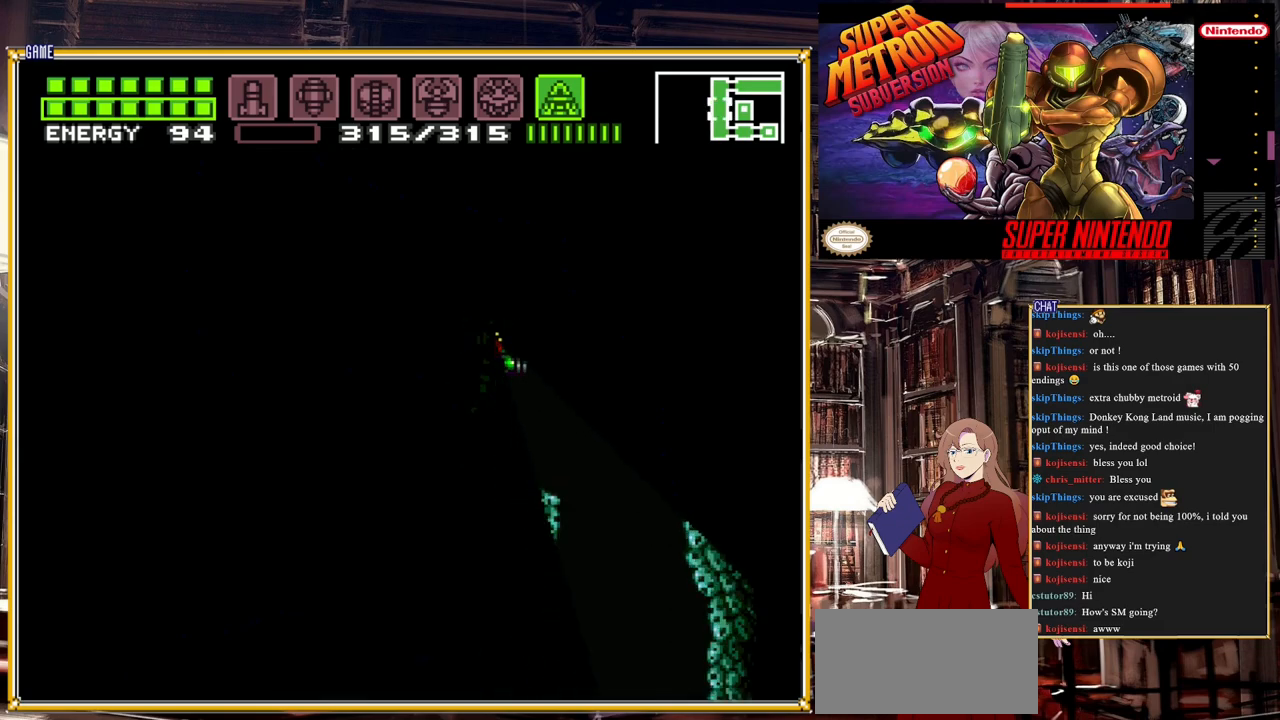
{"buttons": ["DPAD_RIGHT"], "events": [[367, "DPAD_UP", "up"], [383, "Y", "up"], [400, "DPAD_RIGHT", "down"]]}
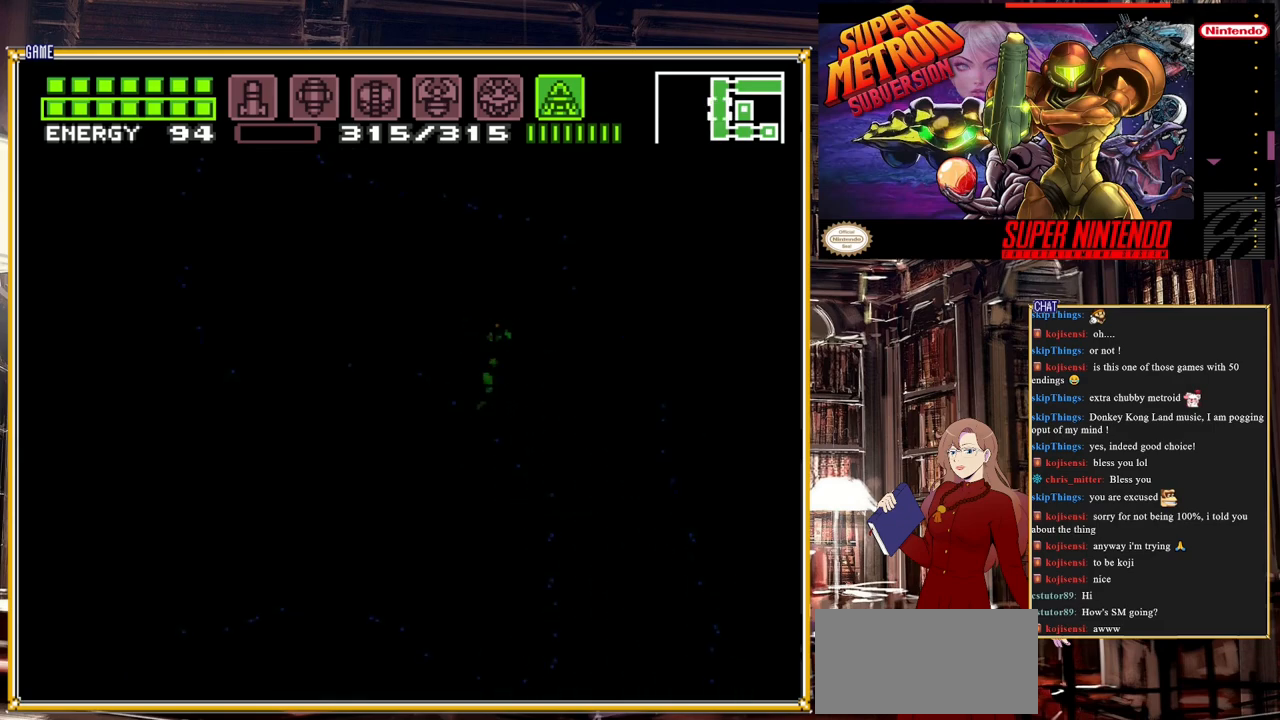
{"buttons": ["DPAD_RIGHT"], "events": []}
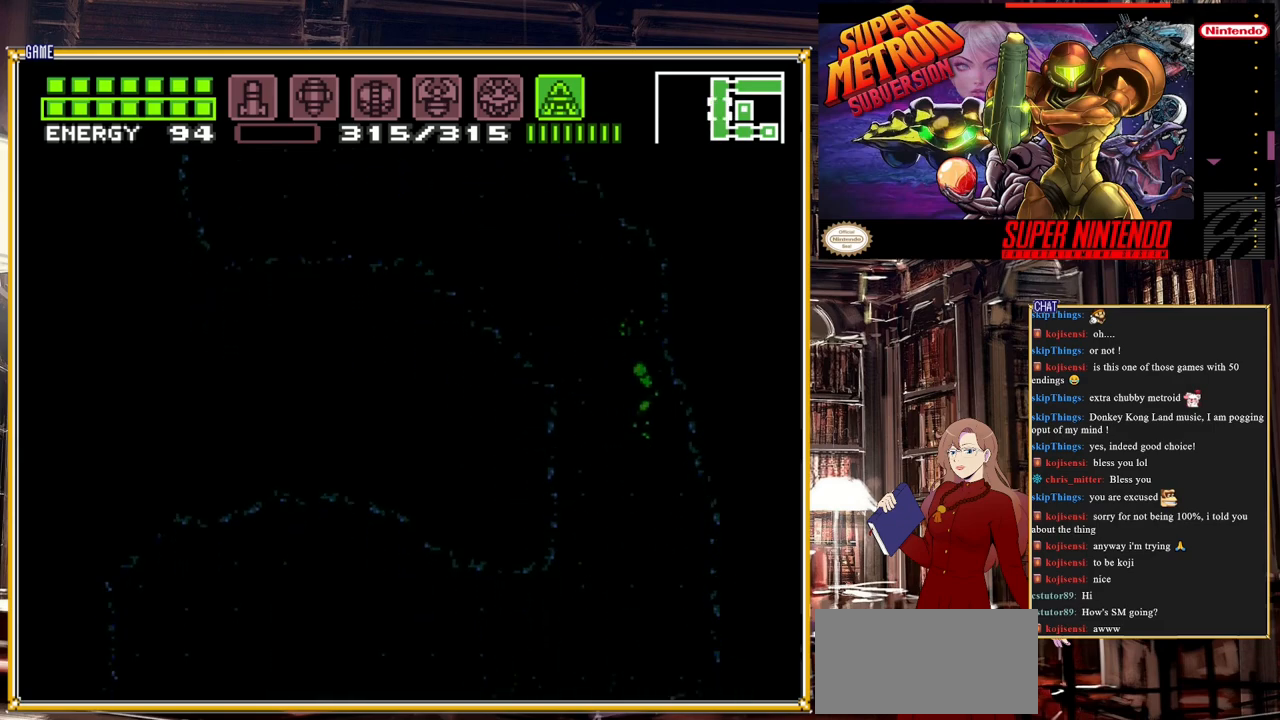
{"buttons": ["DPAD_LEFT"], "events": [[267, "DPAD_RIGHT", "up"], [383, "DPAD_LEFT", "down"]]}
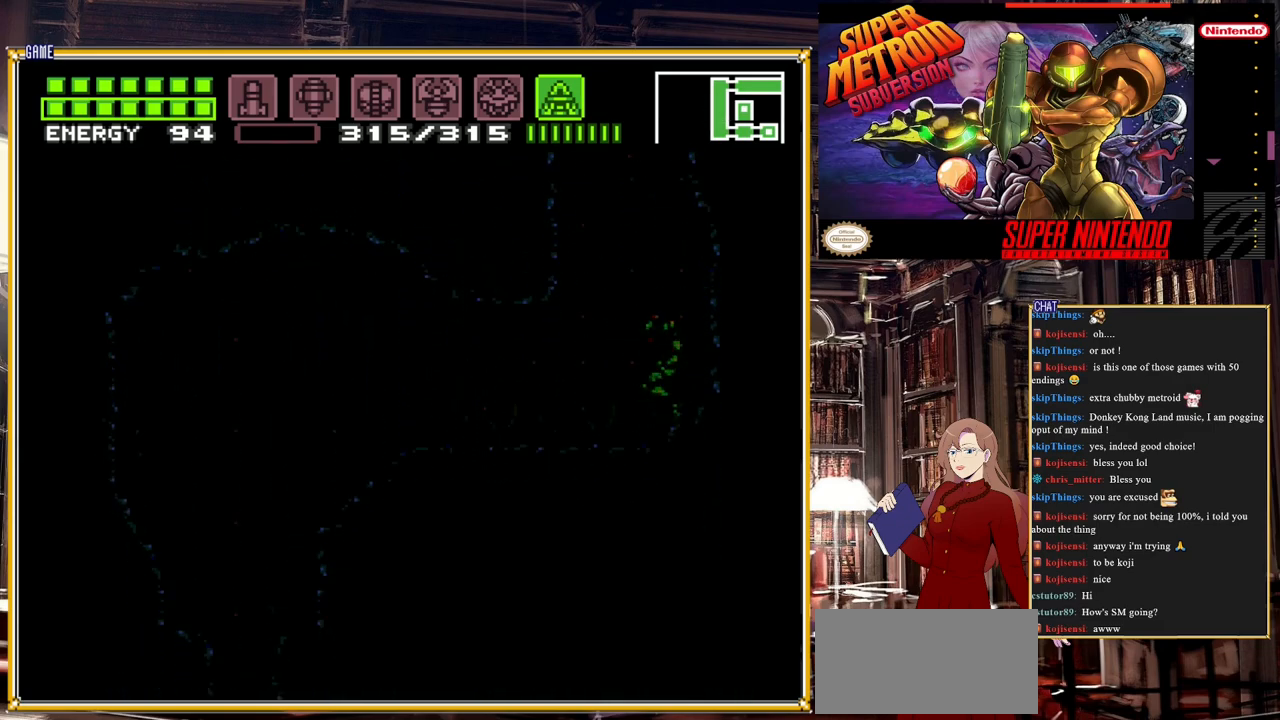
{"buttons": ["Y"], "events": [[167, "DPAD_LEFT", "up"], [217, "Y", "down"]]}
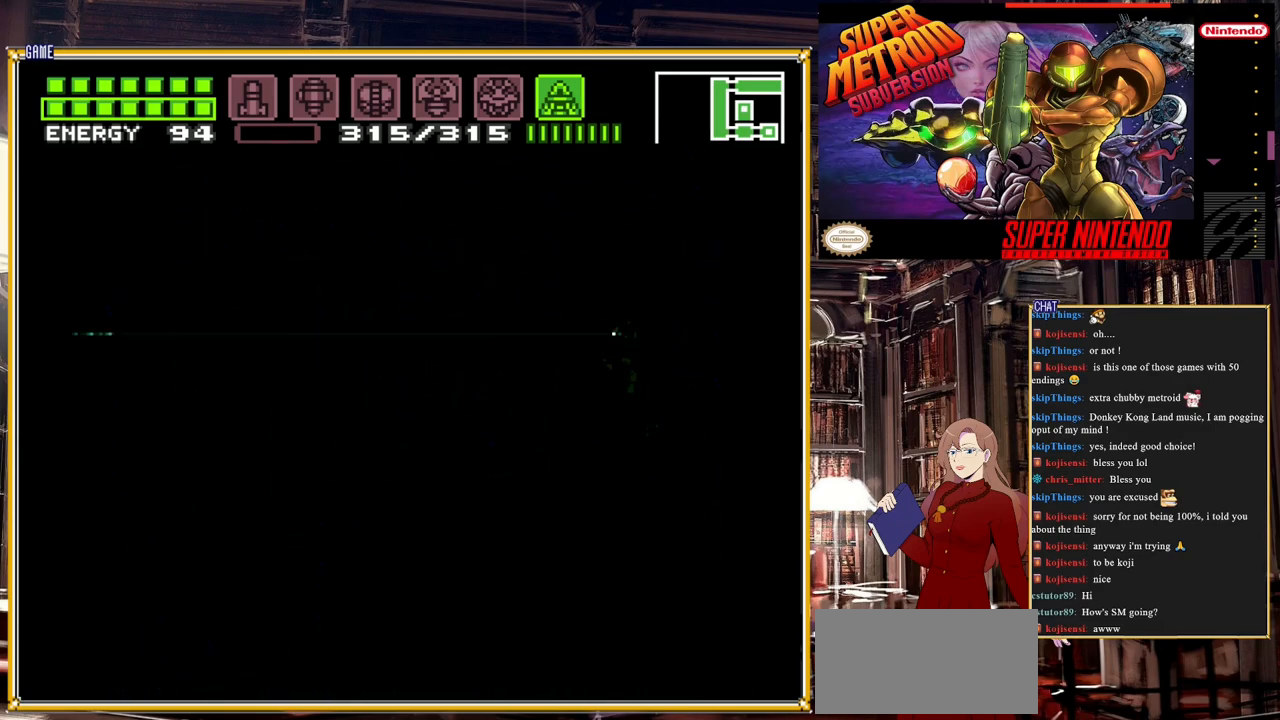
{"buttons": ["Y", "DPAD_UP"], "events": [[433, "DPAD_UP", "down"]]}
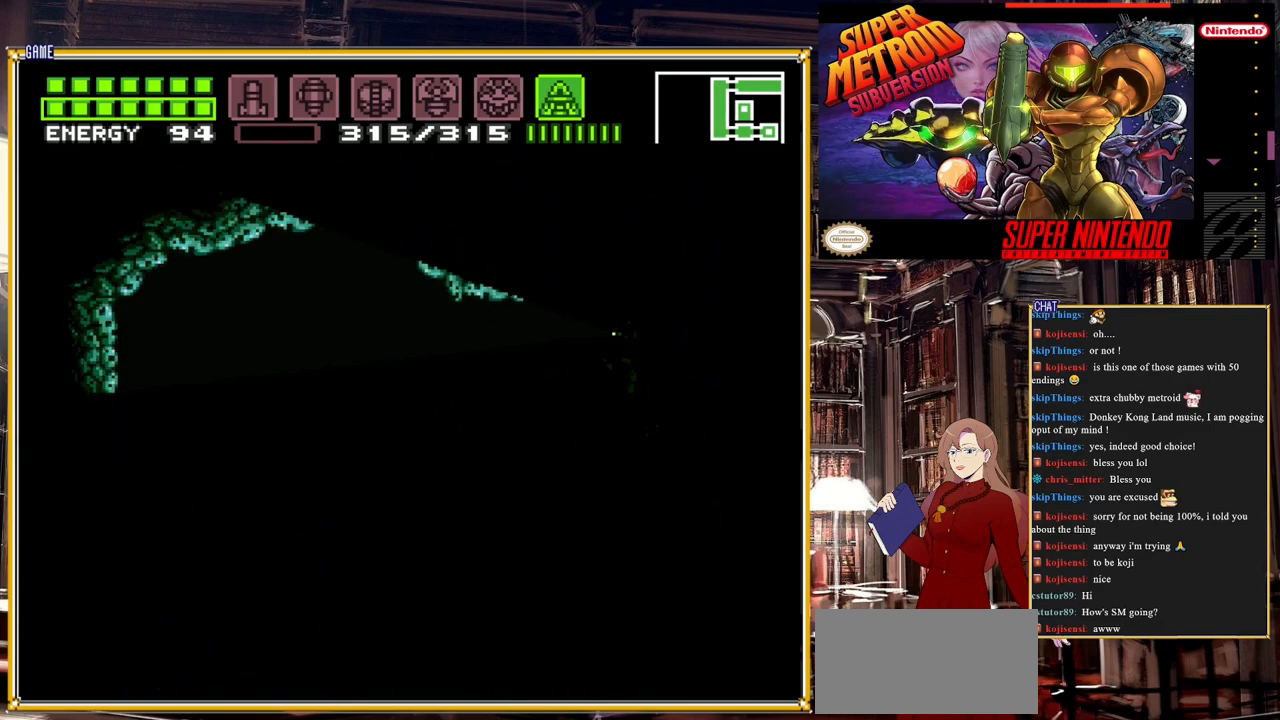
{"buttons": ["Y", "DPAD_DOWN"], "events": [[350, "DPAD_UP", "up"], [467, "DPAD_DOWN", "down"]]}
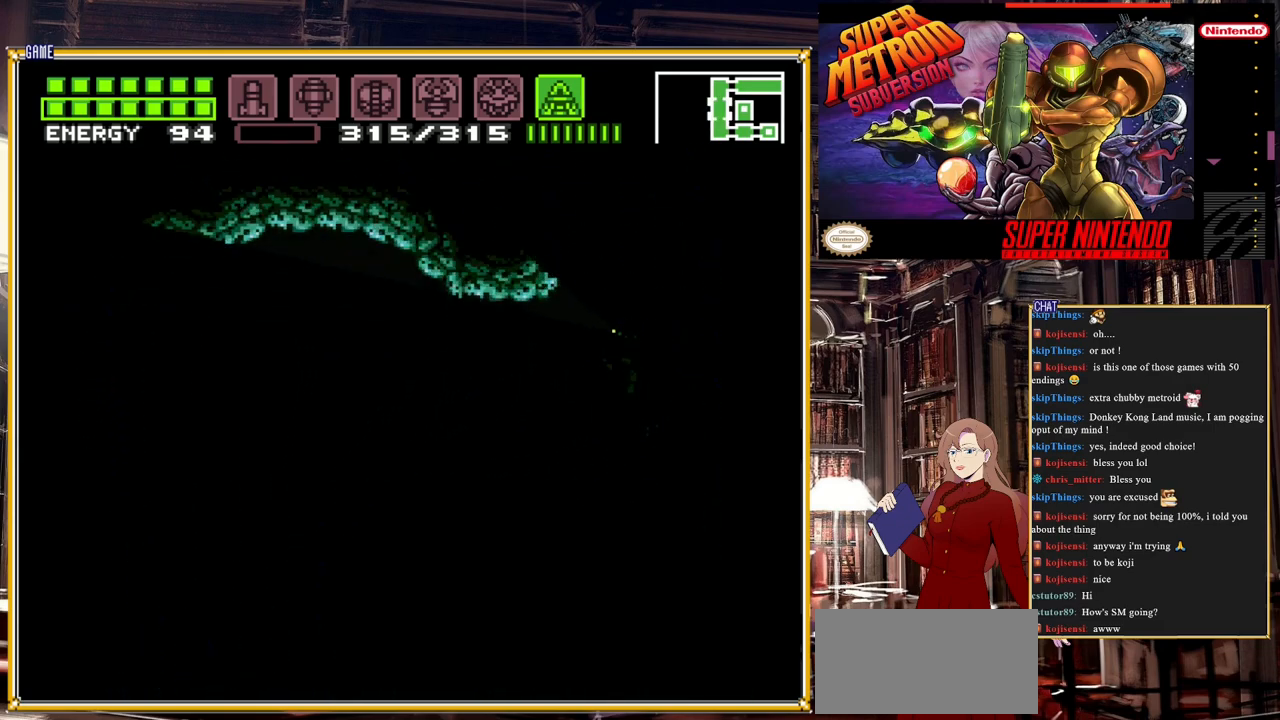
{"buttons": ["Y", "DPAD_DOWN"], "events": []}
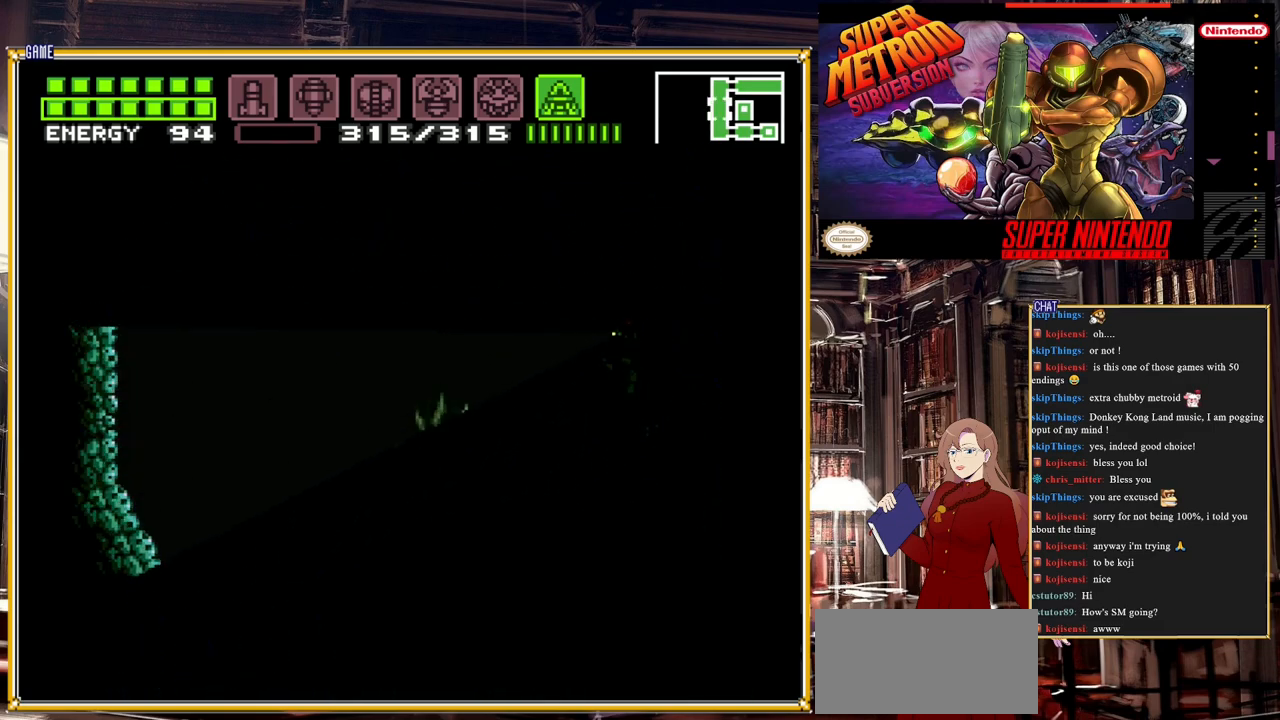
{"buttons": ["Y", "DPAD_DOWN"], "events": []}
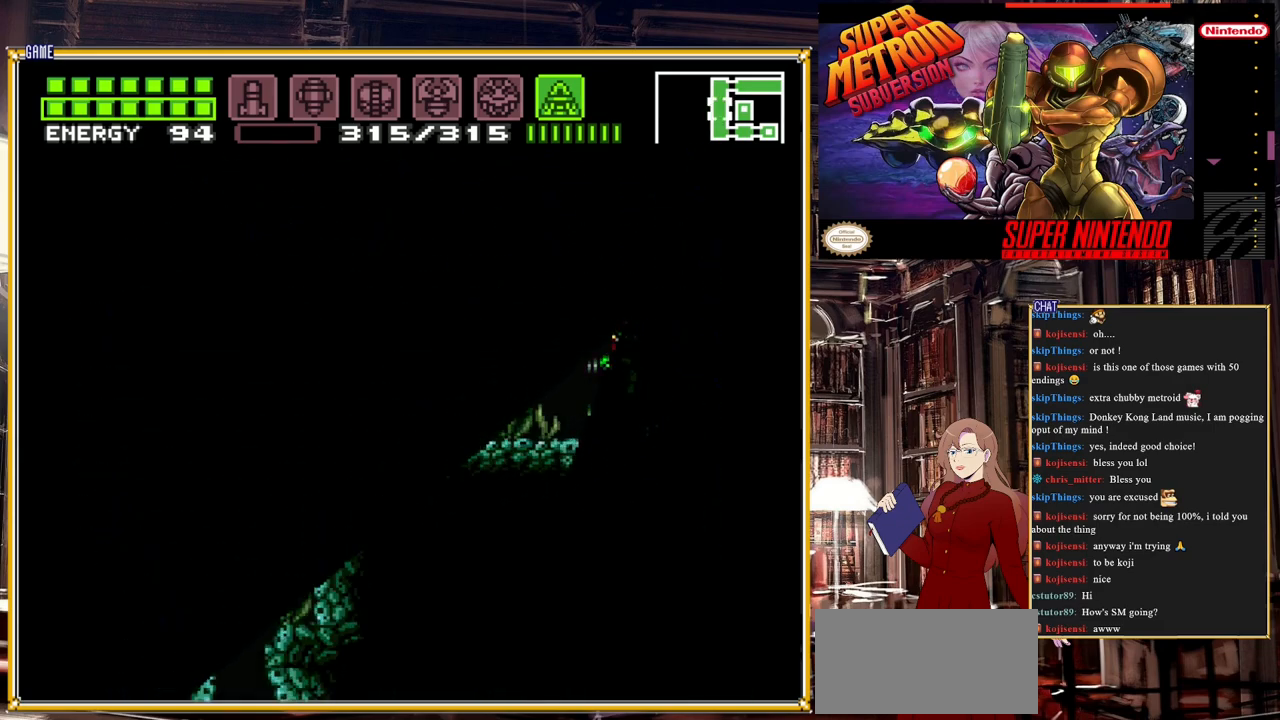
{"buttons": ["DPAD_LEFT"], "events": [[33, "DPAD_DOWN", "up"], [67, "Y", "up"], [100, "DPAD_LEFT", "down"]]}
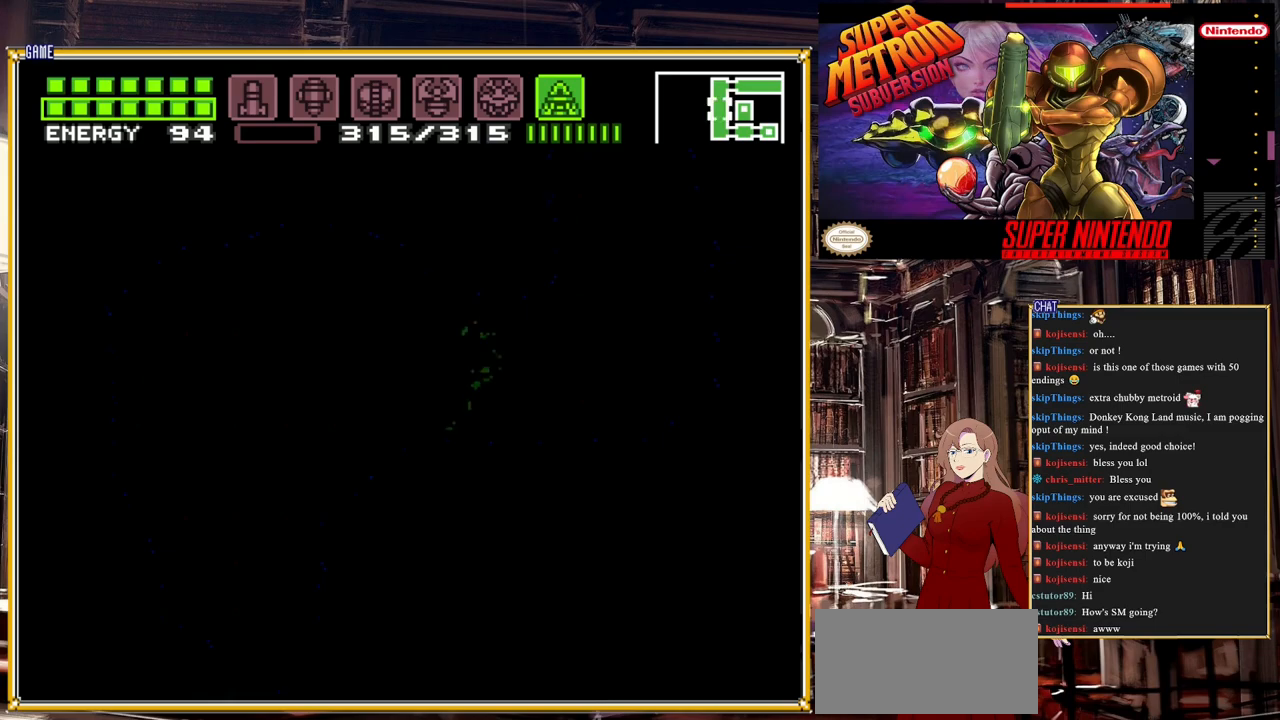
{"buttons": [], "events": [[417, "DPAD_LEFT", "up"]]}
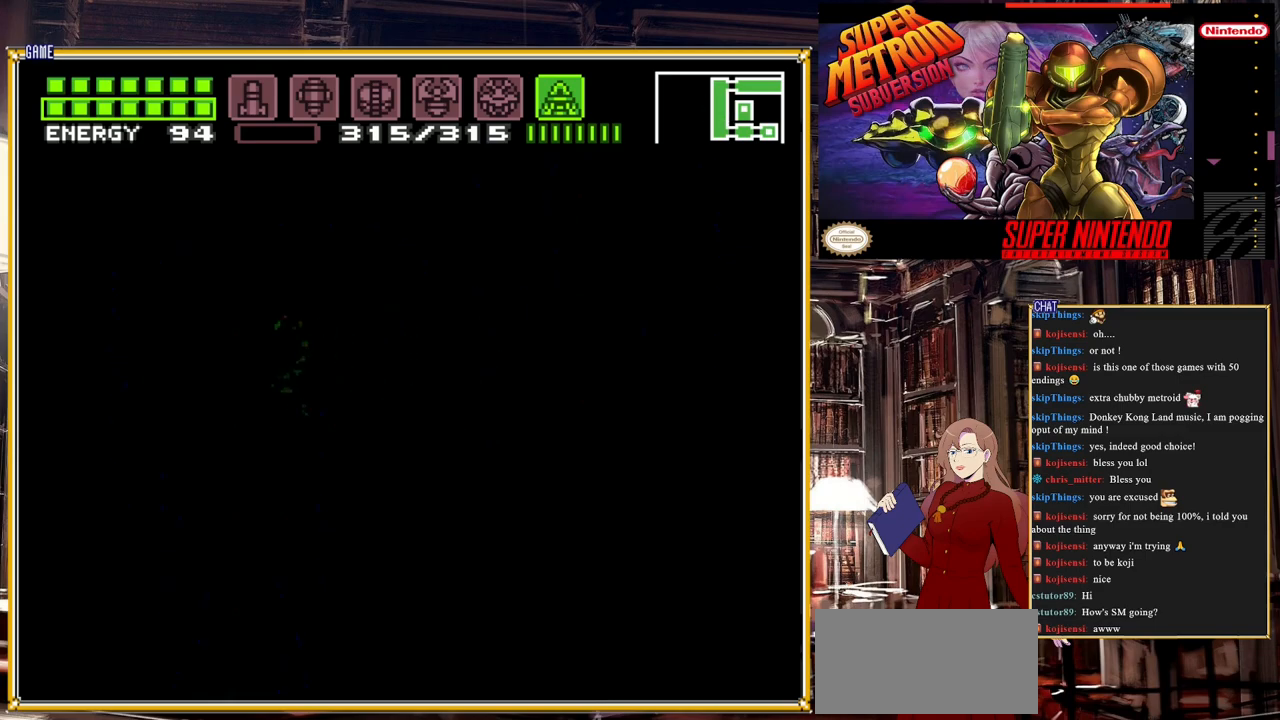
{"buttons": [], "events": [[100, "DPAD_RIGHT", "down"], [317, "DPAD_RIGHT", "up"], [367, "DPAD_LEFT", "down"], [450, "DPAD_LEFT", "up"]]}
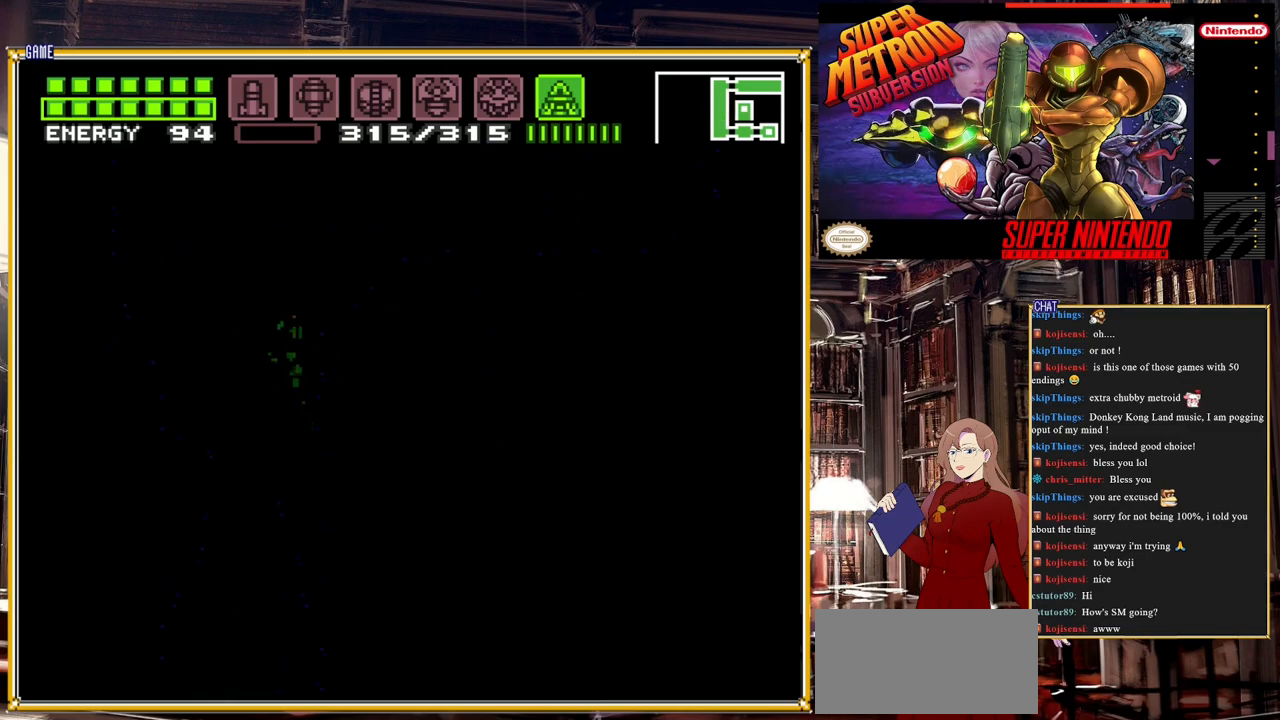
{"buttons": ["Y", "DPAD_DOWN"], "events": [[133, "Y", "down"], [400, "DPAD_DOWN", "down"]]}
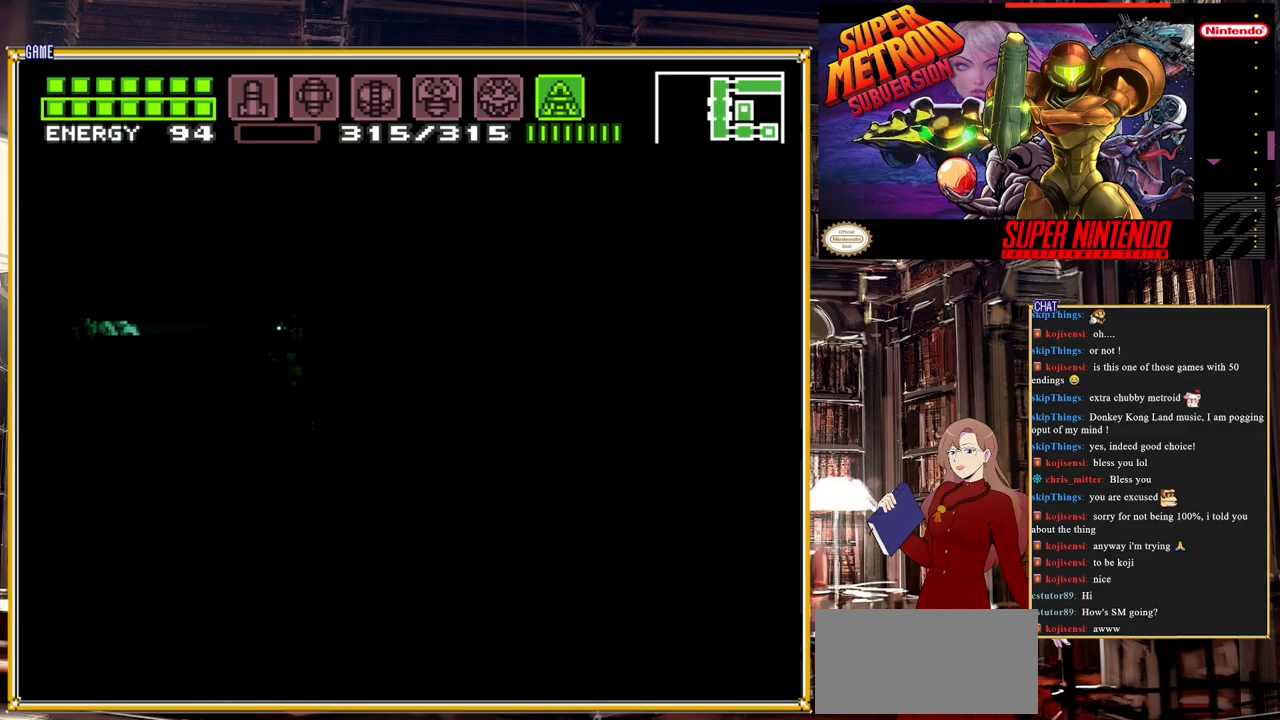
{"buttons": ["Y", "DPAD_DOWN"], "events": []}
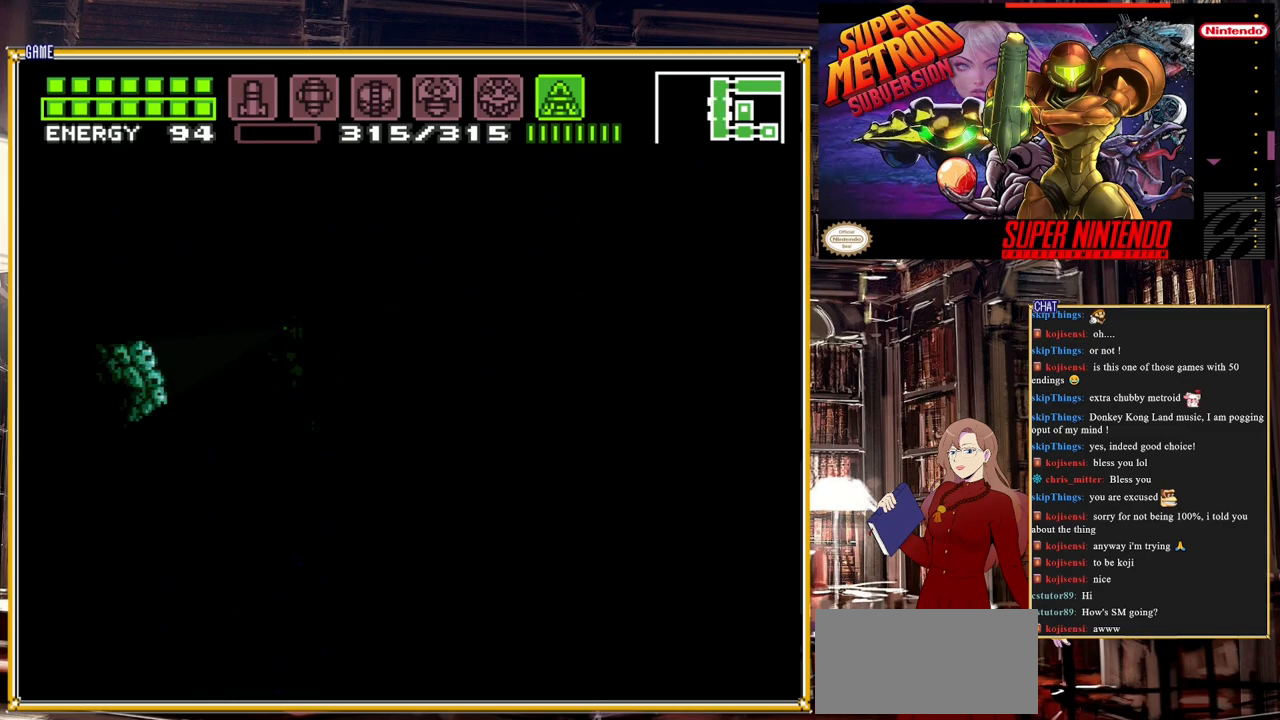
{"buttons": ["Y", "DPAD_DOWN"], "events": []}
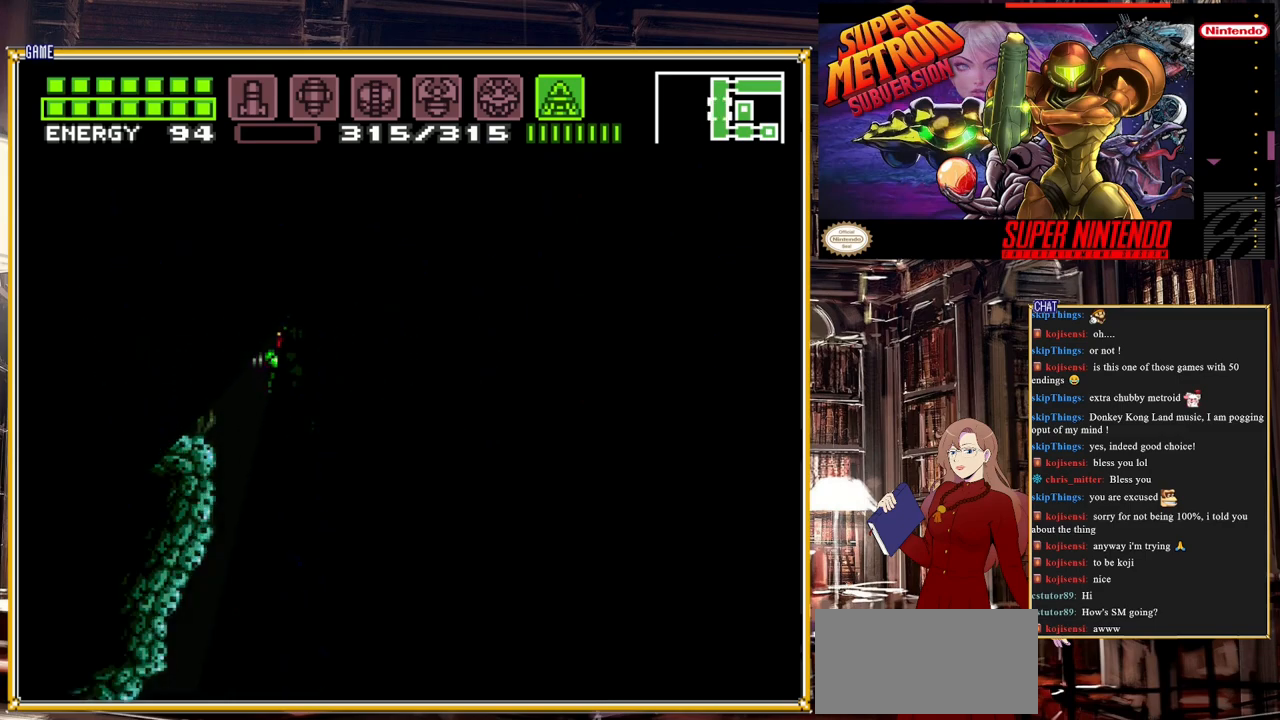
{"buttons": [], "events": [[50, "DPAD_DOWN", "up"], [83, "Y", "up"], [217, "DPAD_DOWN", "down"], [317, "DPAD_DOWN", "up"], [383, "DPAD_DOWN", "down"], [500, "DPAD_DOWN", "up"]]}
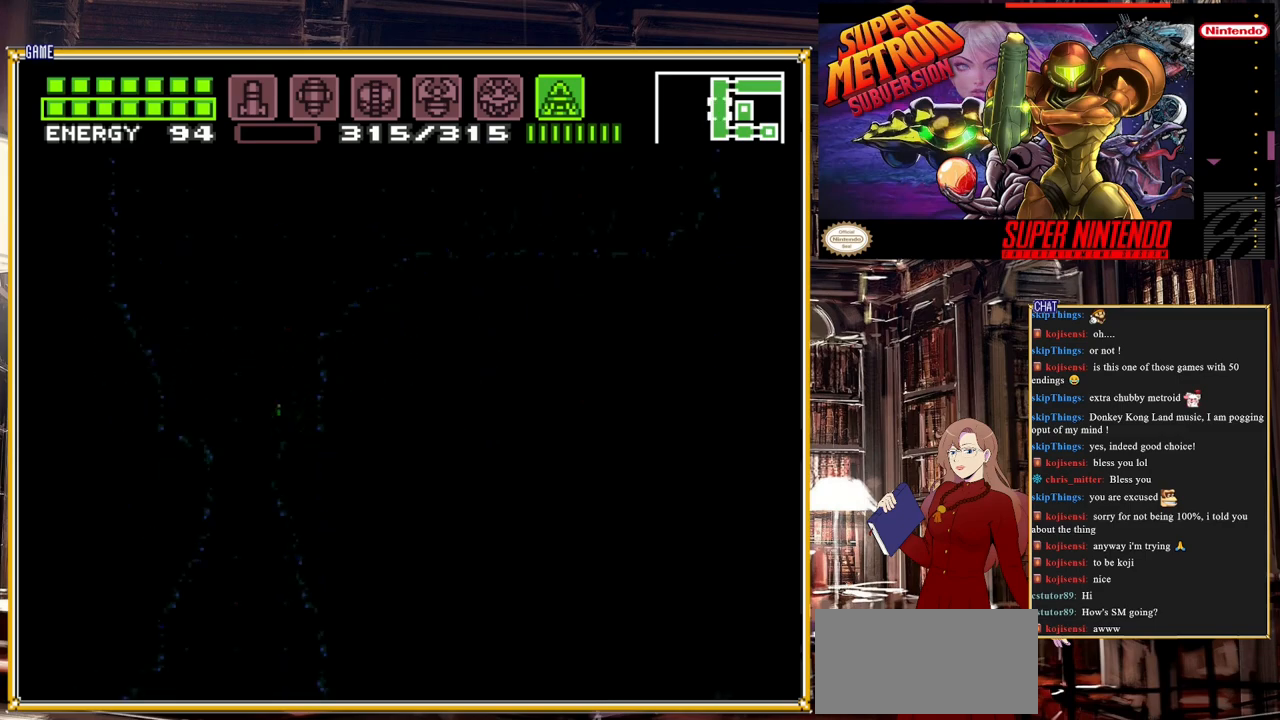
{"buttons": ["DPAD_LEFT"], "events": [[50, "DPAD_DOWN", "down"], [117, "DPAD_DOWN", "up"], [117, "DPAD_LEFT", "down"]]}
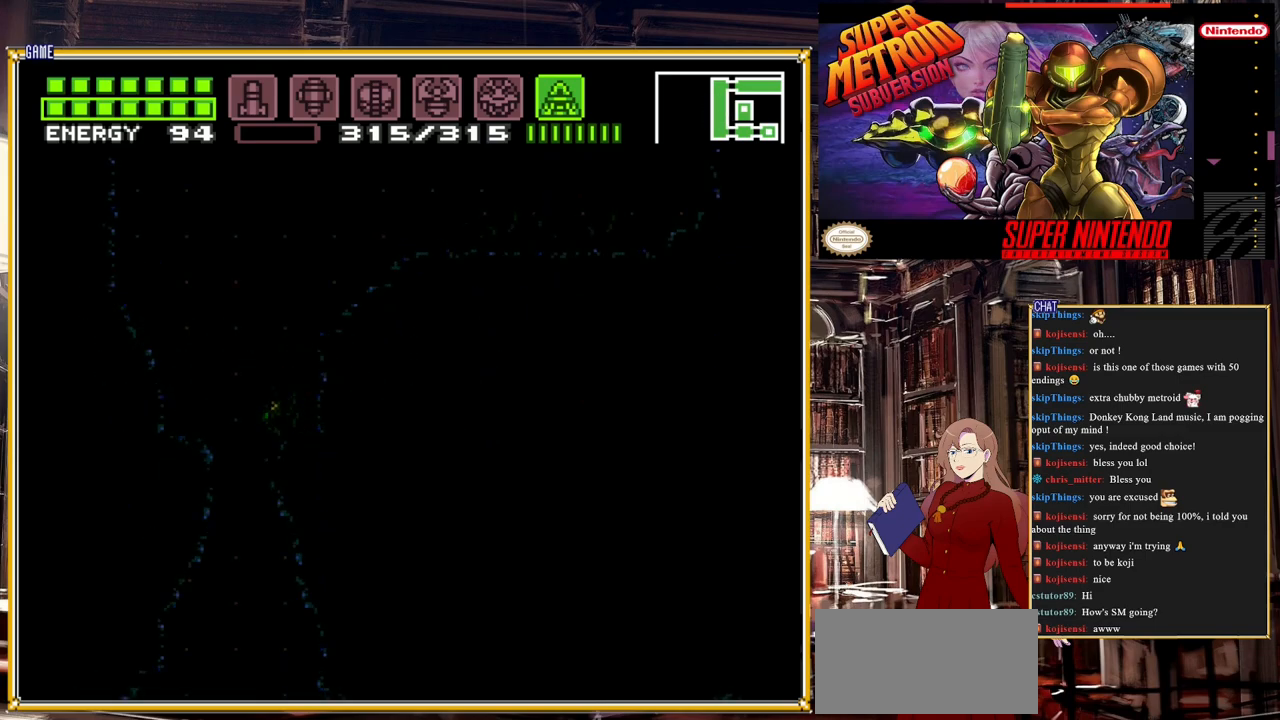
{"buttons": [], "events": [[200, "Y", "down"], [333, "DPAD_LEFT", "up"], [333, "Y", "up"]]}
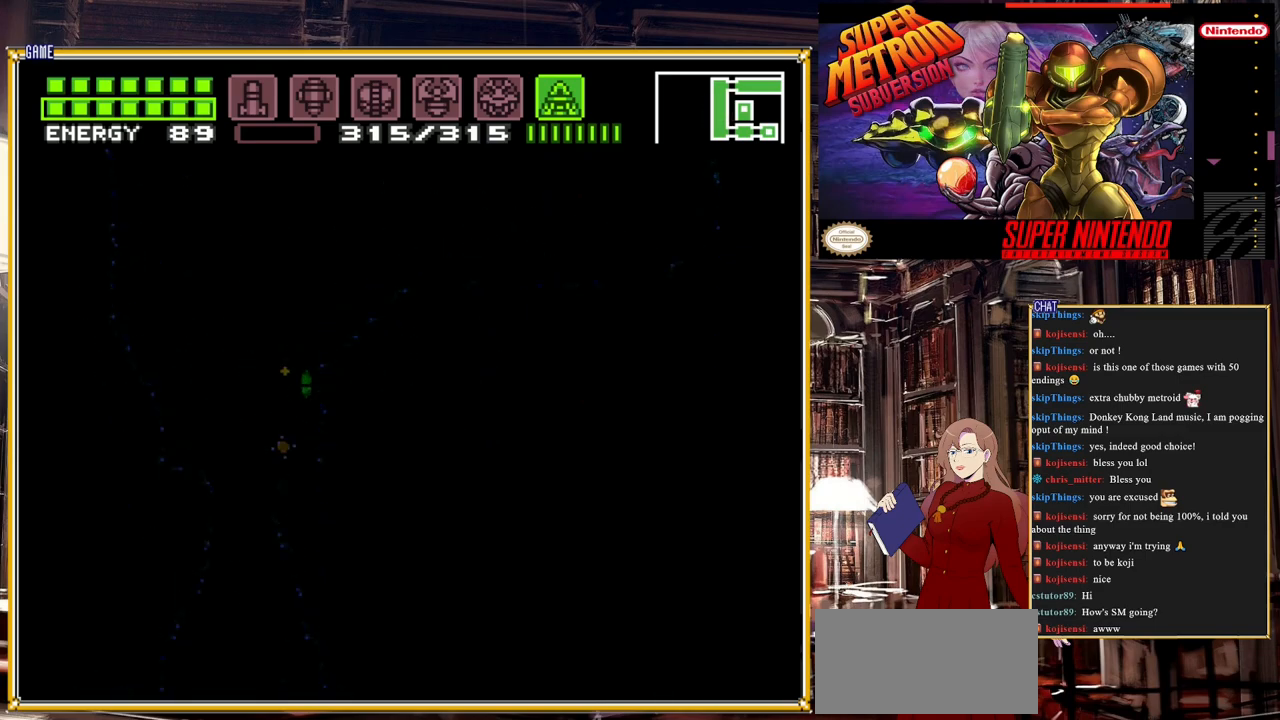
{"buttons": ["Y", "DPAD_LEFT"], "events": [[67, "Y", "down"], [83, "DPAD_LEFT", "down"], [200, "Y", "up"], [383, "Y", "down"]]}
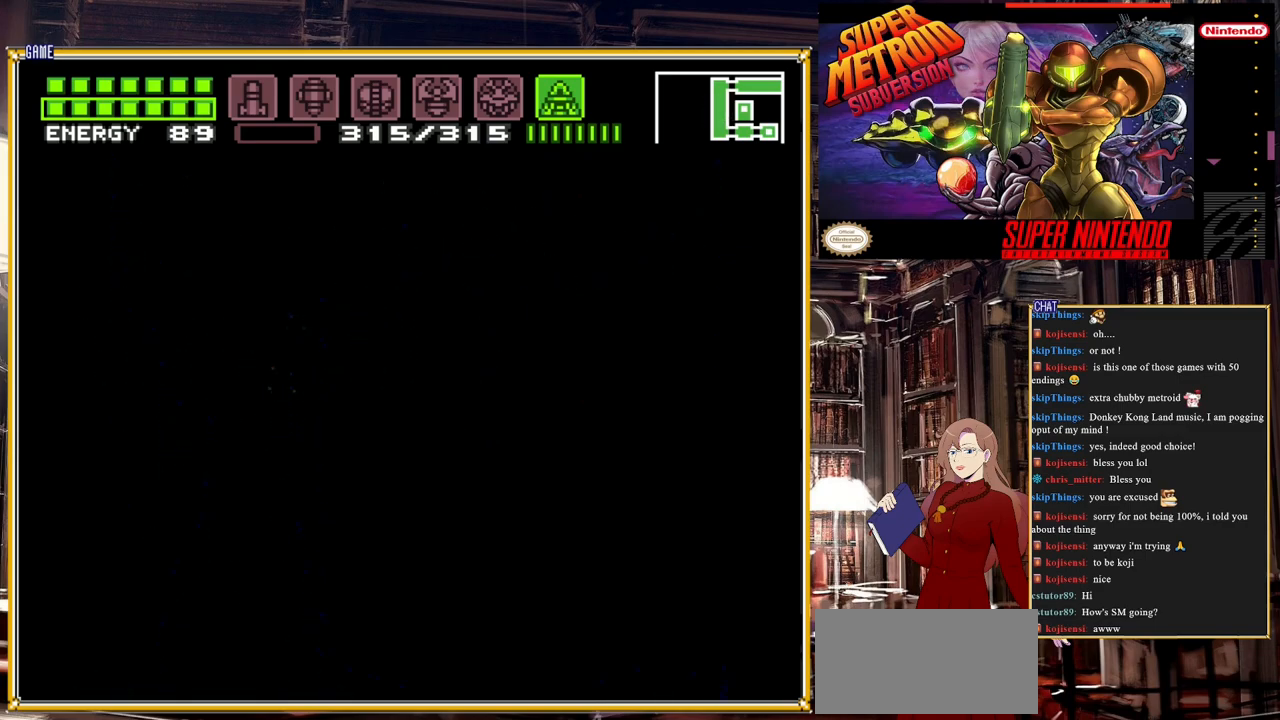
{"buttons": ["DPAD_LEFT"], "events": [[33, "Y", "up"], [350, "A", "down"], [417, "A", "up"]]}
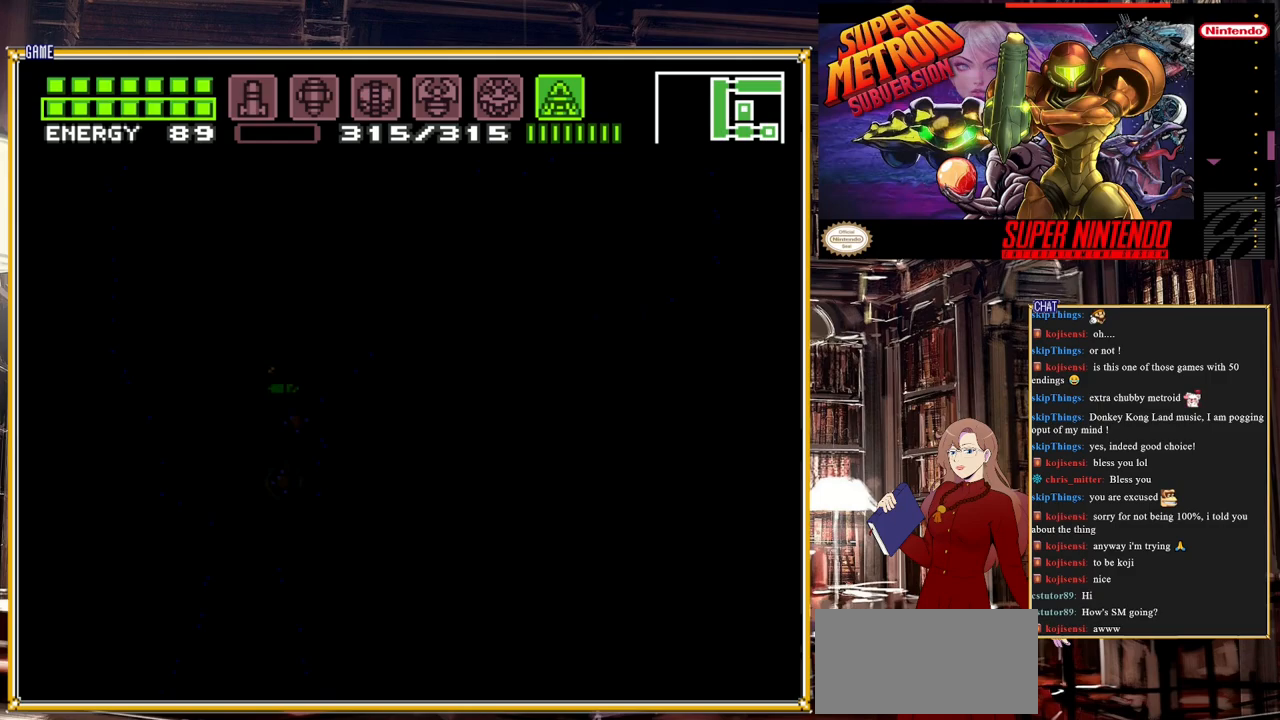
{"buttons": [], "events": [[500, "DPAD_LEFT", "up"]]}
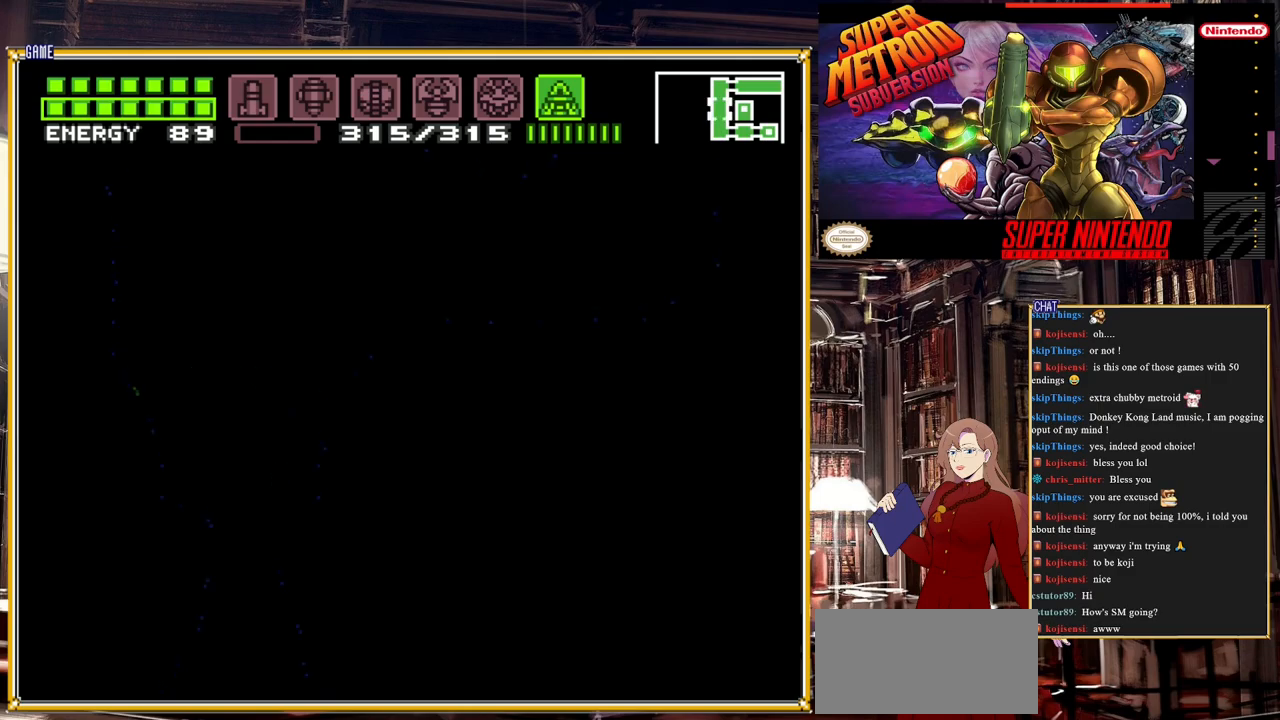
{"buttons": ["DPAD_RIGHT"], "events": [[150, "DPAD_RIGHT", "down"]]}
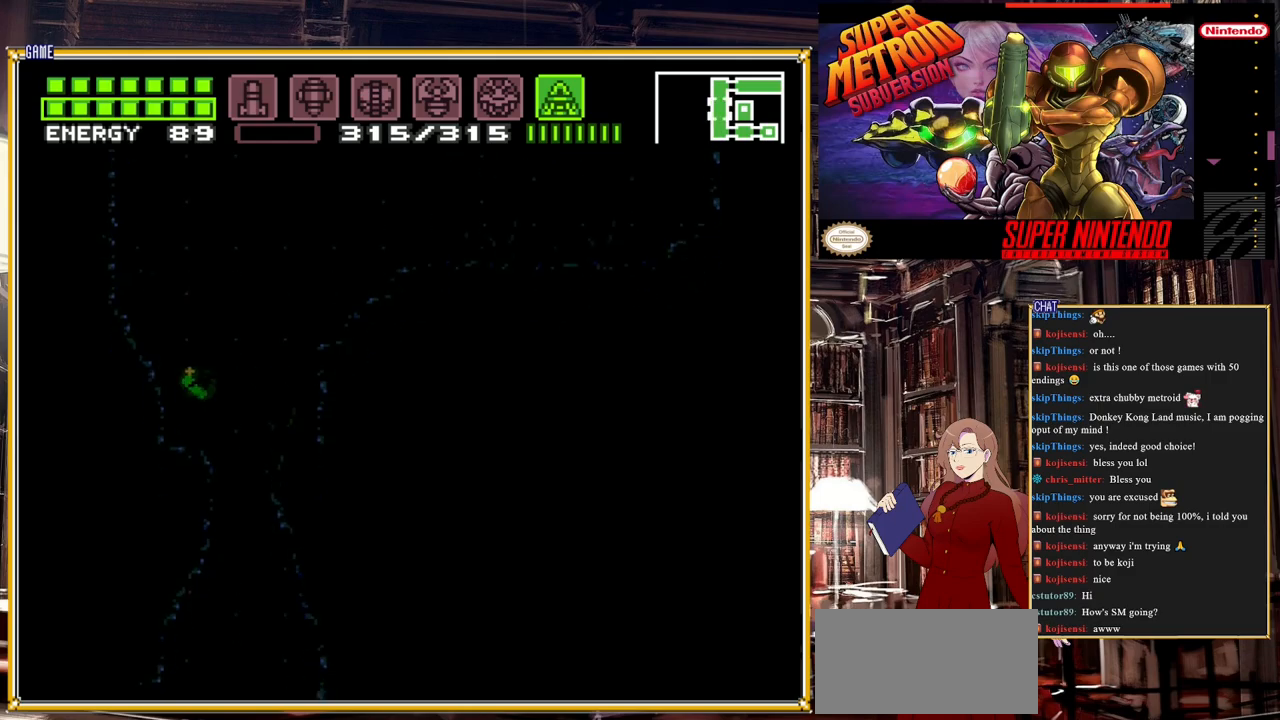
{"buttons": ["DPAD_RIGHT"], "events": []}
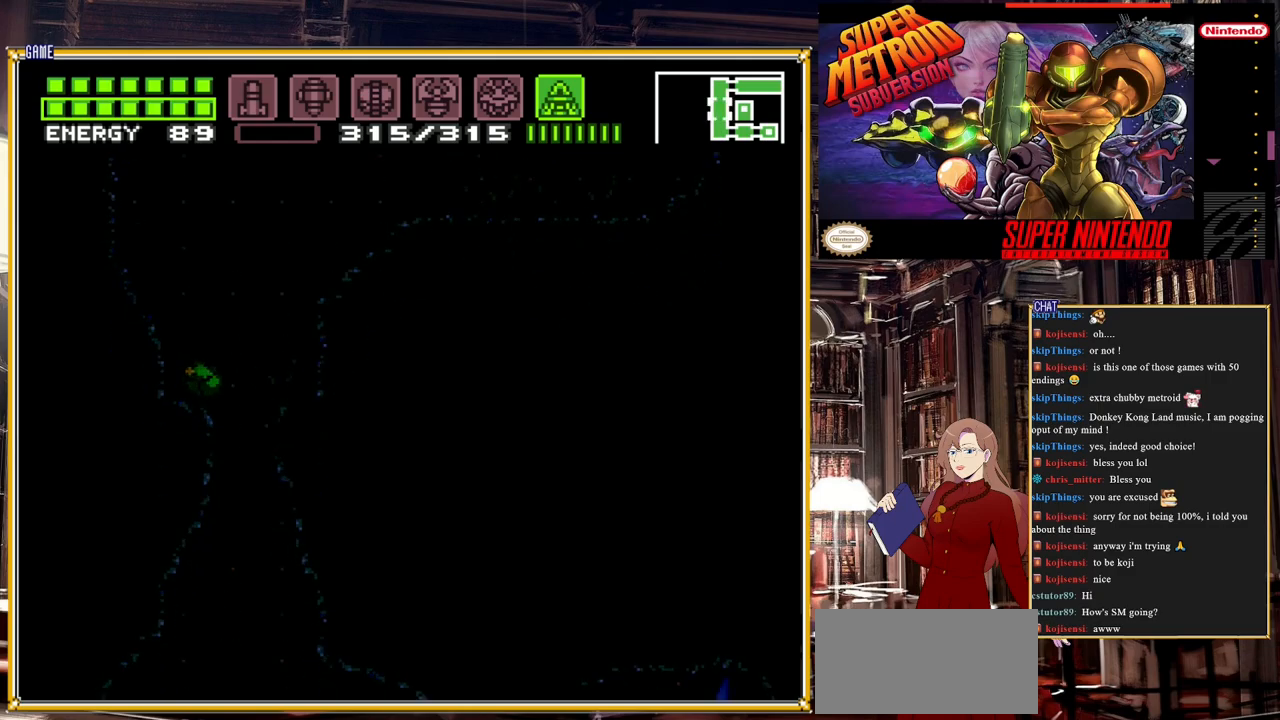
{"buttons": ["DPAD_RIGHT"], "events": [[17, "A", "down"], [233, "A", "up"]]}
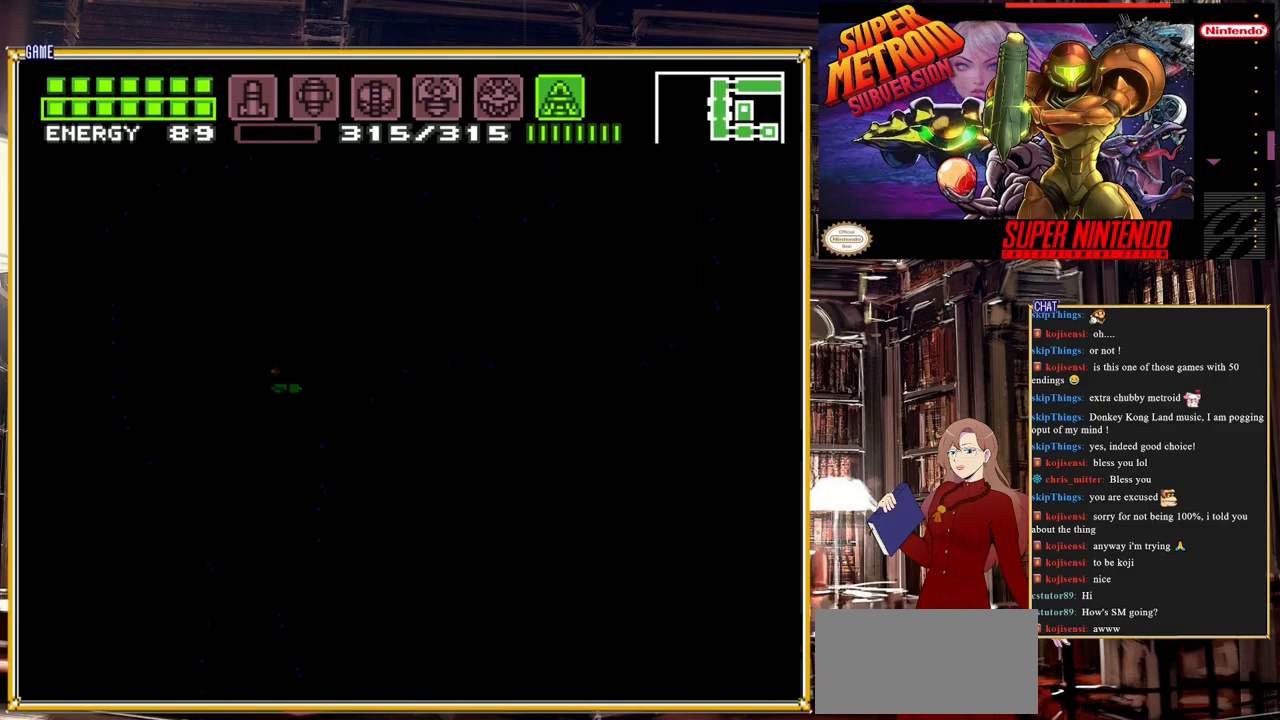
{"buttons": ["DPAD_RIGHT"], "events": [[83, "DPAD_RIGHT", "up"], [83, "DPAD_UP", "down"], [217, "DPAD_RIGHT", "down"], [217, "DPAD_UP", "up"]]}
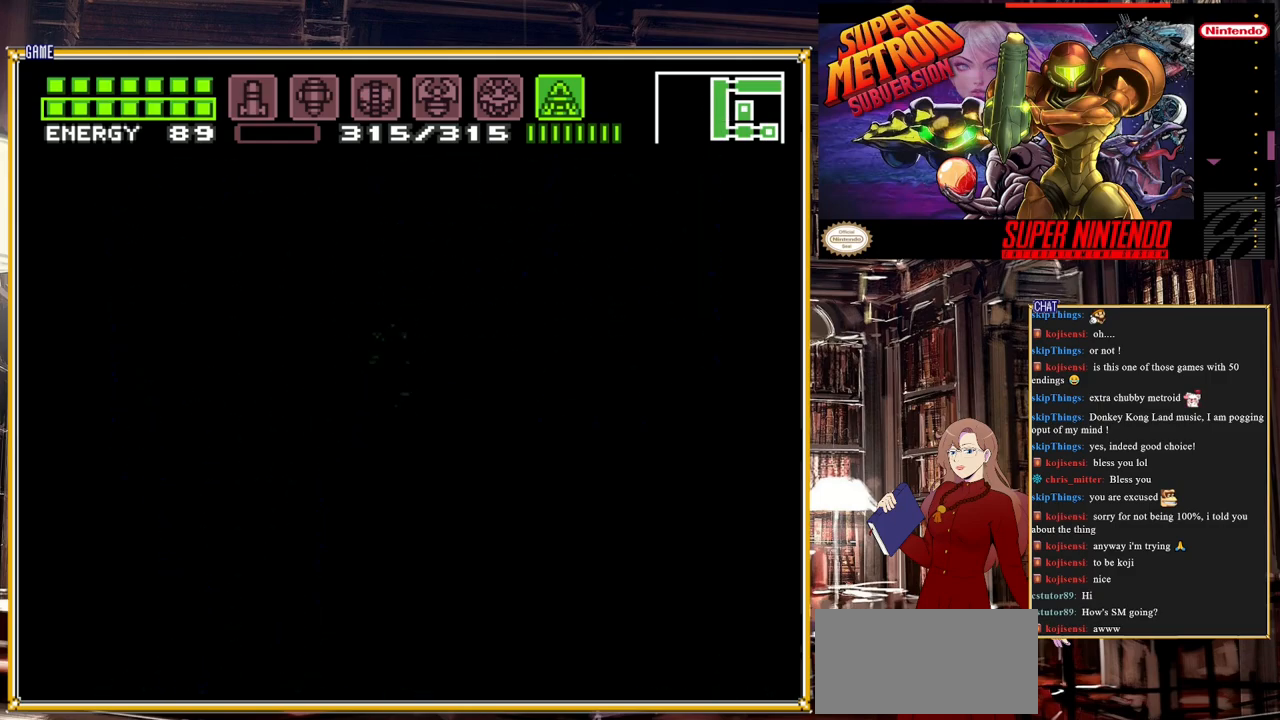
{"buttons": [], "events": [[250, "DPAD_RIGHT", "up"]]}
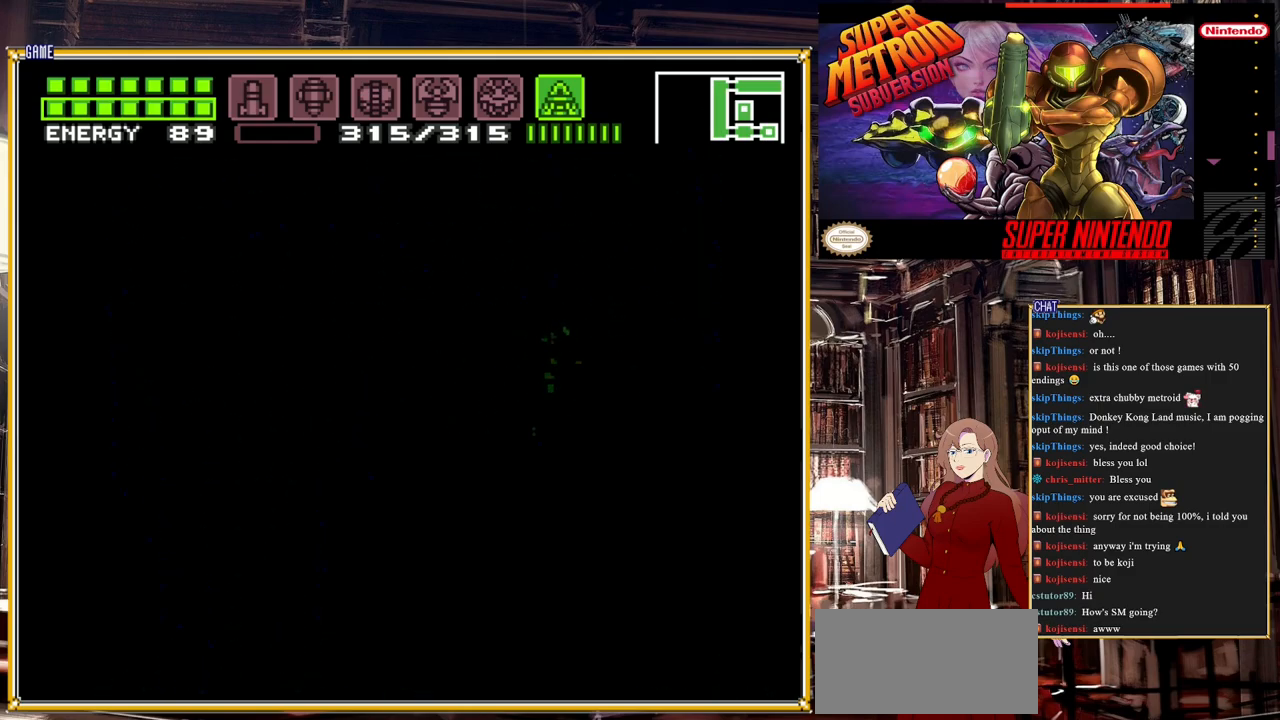
{"buttons": [], "events": [[50, "X", "down"], [100, "X", "up"], [183, "X", "down"], [233, "X", "up"], [333, "X", "down"], [367, "X", "up"], [450, "X", "down"], [500, "X", "up"]]}
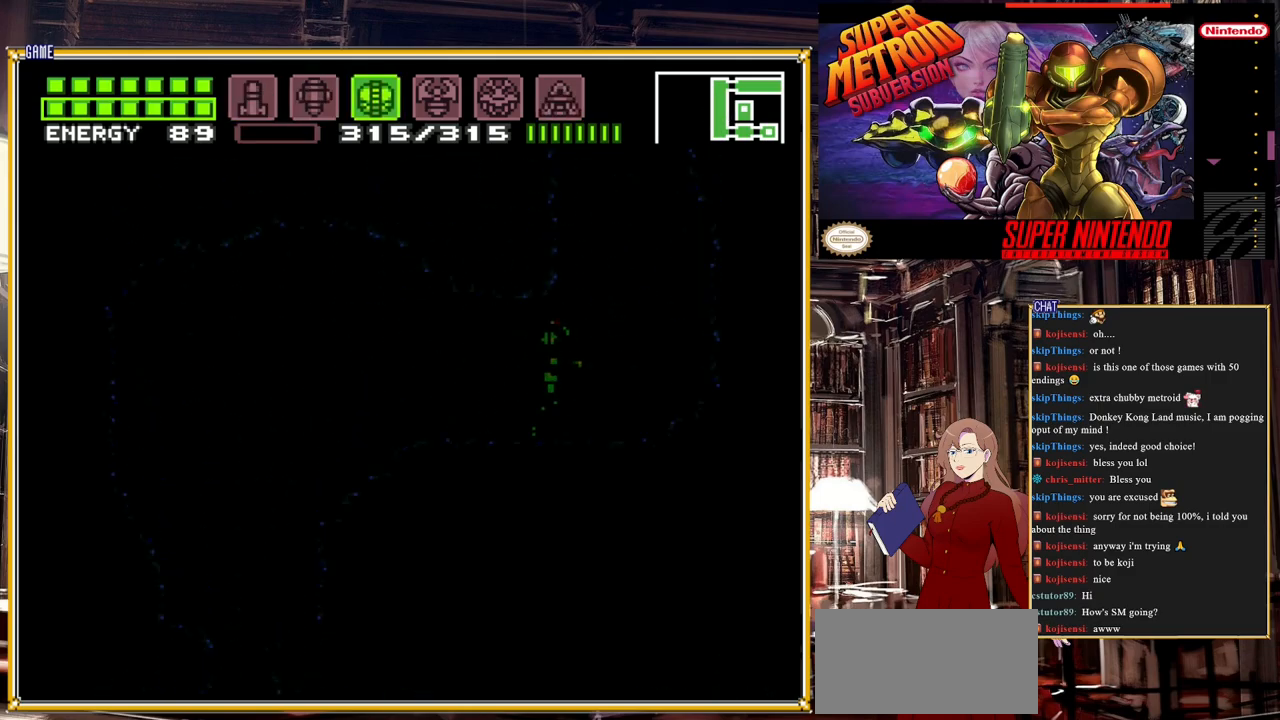
{"buttons": ["Y"], "events": [[83, "X", "down"], [150, "X", "up"], [183, "X", "down"], [300, "X", "up"], [500, "Y", "down"]]}
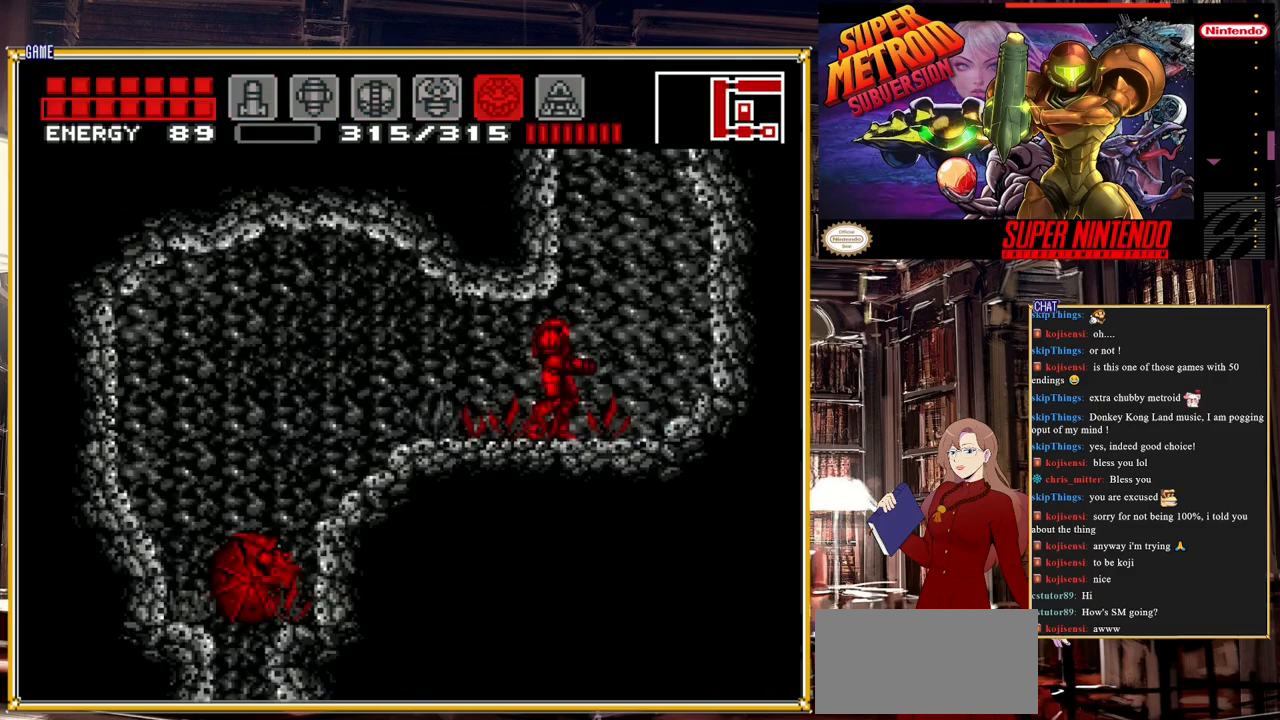
{"buttons": [], "events": [[50, "Y", "up"], [83, "DPAD_RIGHT", "down"], [233, "DPAD_RIGHT", "up"]]}